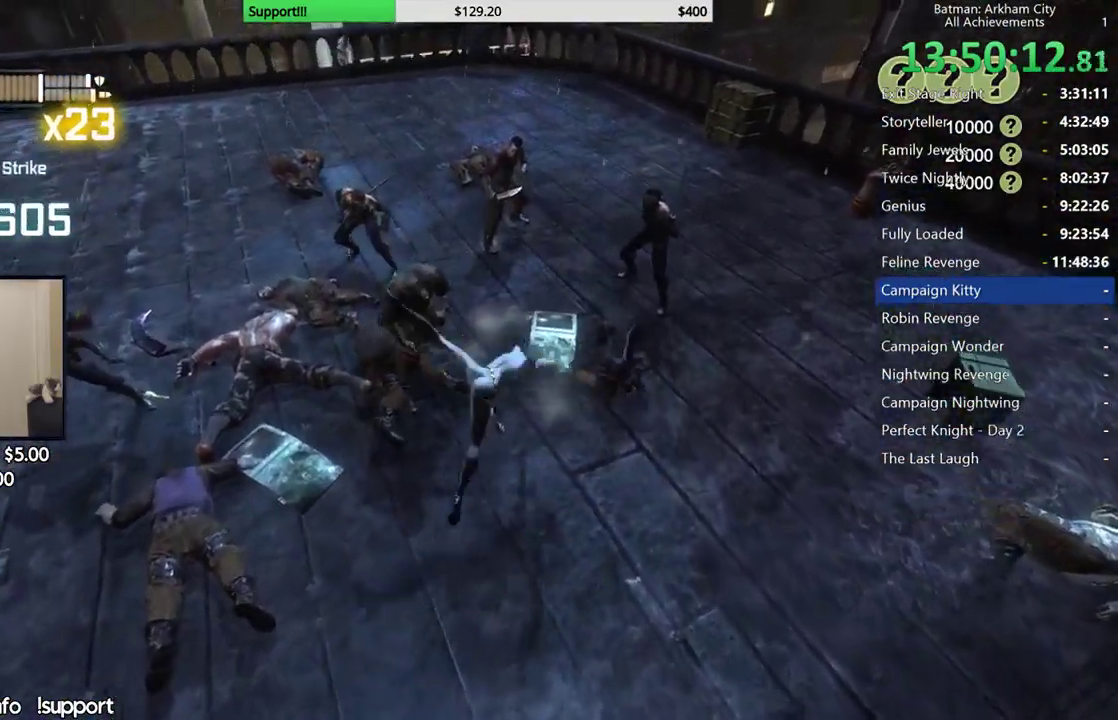
Gameplay with a controller (Xbox layout); each line is a JSON object with the inputs held at the frame after it. "button_events" lists button changes between this image and that frame as [ms after this image, input, new state], when the widget could be followed in between (sticks are given only as held states). Not read: L2 R2.
{"buttons": [], "left_stick": "up-right", "right_stick": "center", "button_events": [[117, "X", "down"], [167, "X", "up"], [250, "X", "down"], [333, "X", "up"]]}
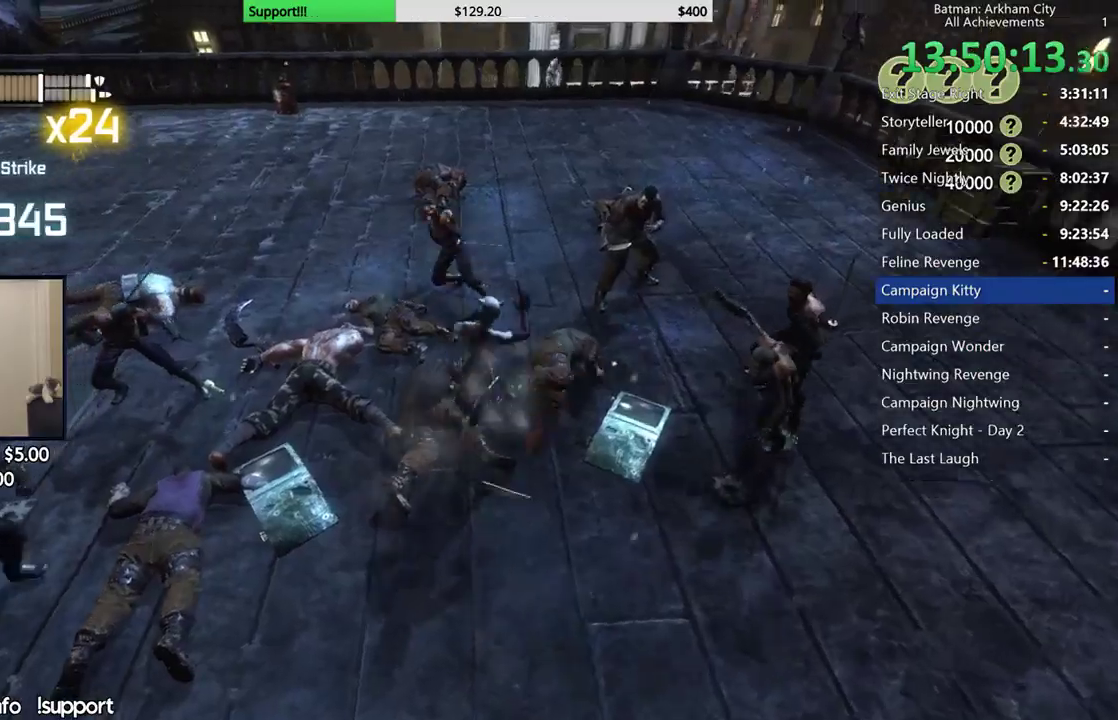
{"buttons": ["X"], "left_stick": "down-right", "right_stick": "center", "button_events": [[450, "X", "down"]]}
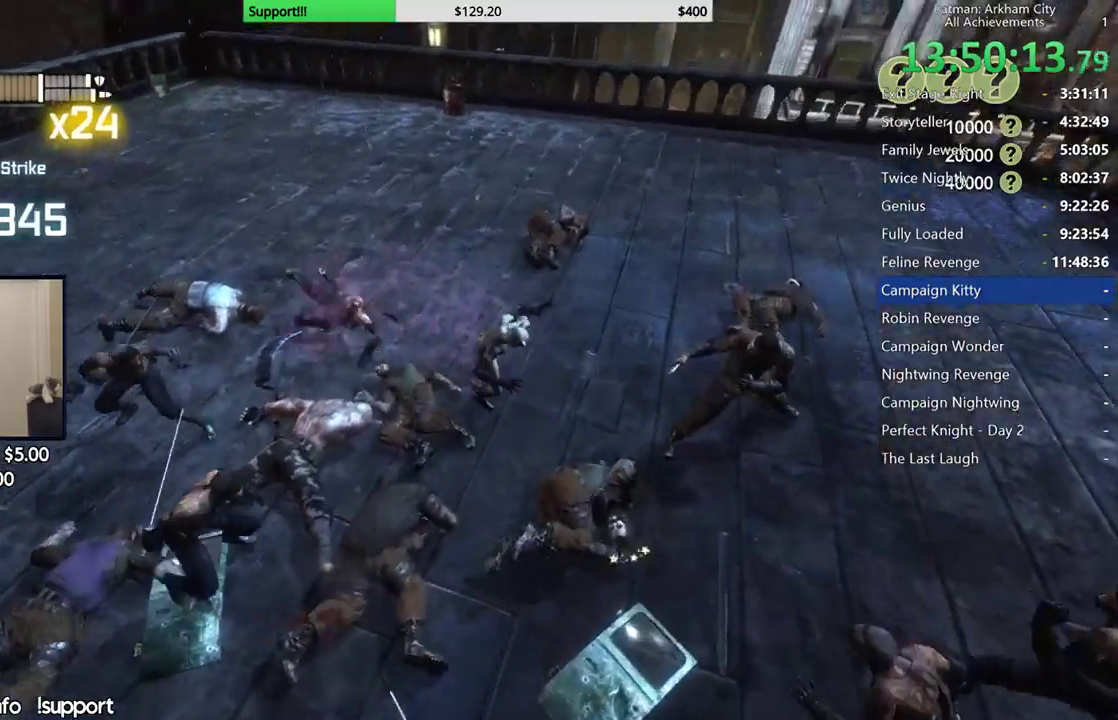
{"buttons": [], "left_stick": "down-right", "right_stick": "center", "button_events": [[17, "X", "up"], [100, "X", "down"], [167, "X", "up"], [250, "X", "down"], [300, "X", "up"], [367, "X", "down"], [483, "X", "up"]]}
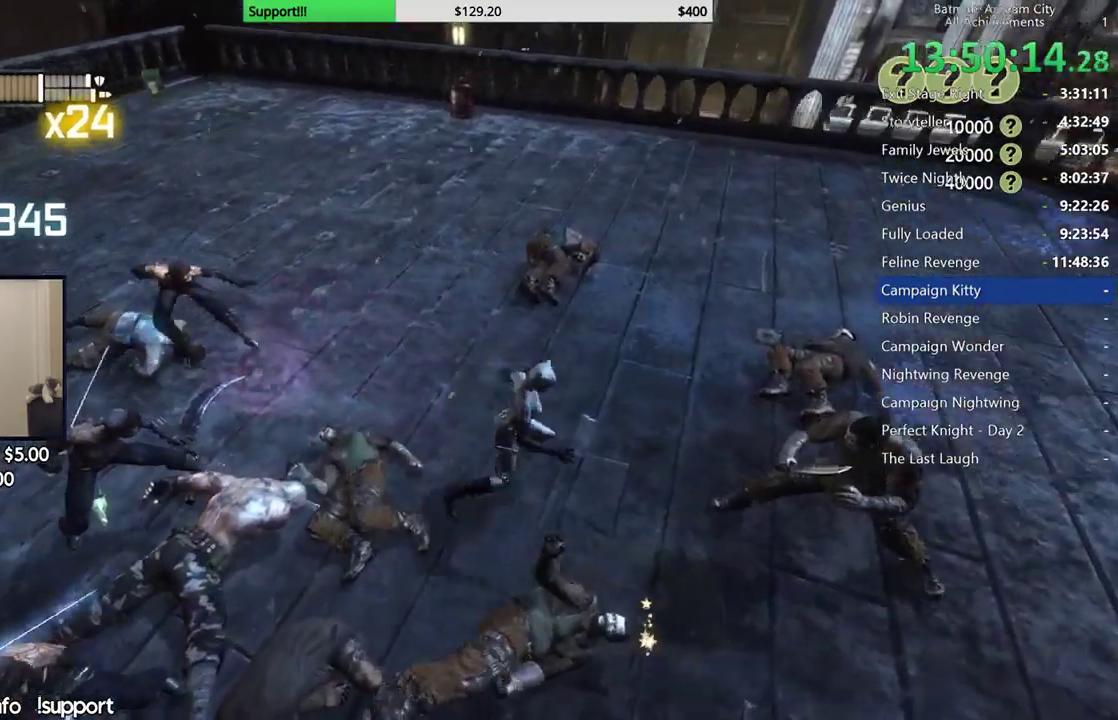
{"buttons": [], "left_stick": "left", "right_stick": "center", "button_events": [[383, "X", "down"], [450, "X", "up"]]}
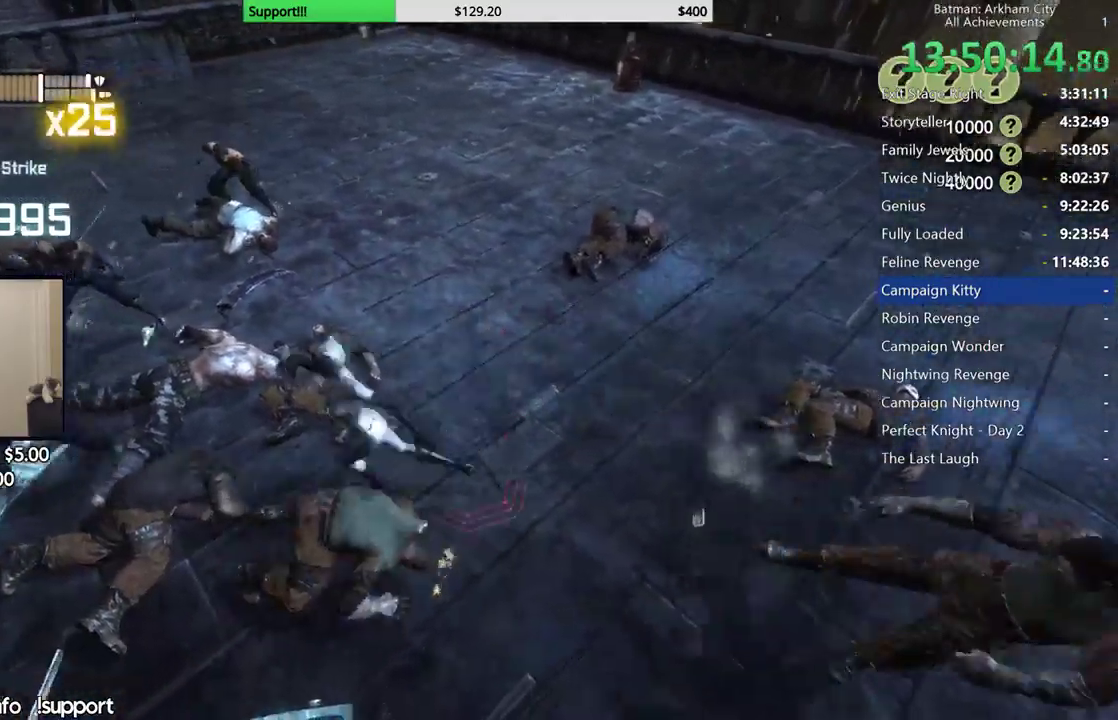
{"buttons": [], "left_stick": "left", "right_stick": "center", "button_events": [[17, "X", "down"], [100, "X", "up"]]}
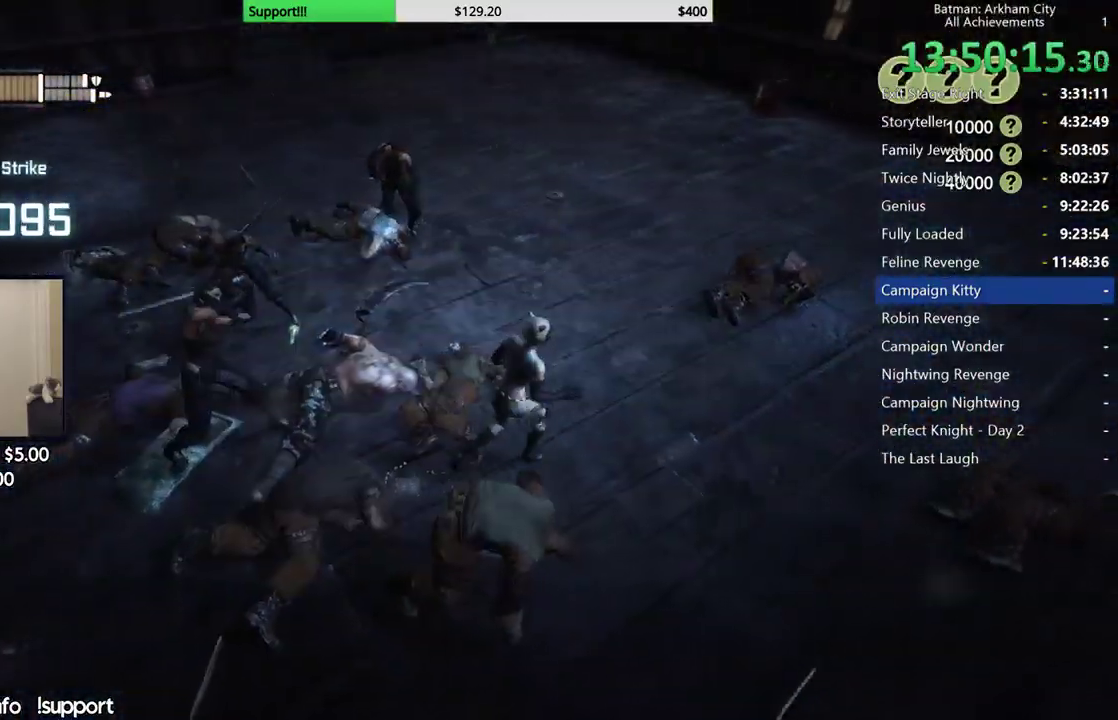
{"buttons": ["X"], "left_stick": "left", "right_stick": "center", "button_events": [[33, "X", "down"], [117, "X", "up"], [167, "X", "down"], [267, "X", "up"], [333, "X", "down"], [417, "X", "up"], [483, "X", "down"]]}
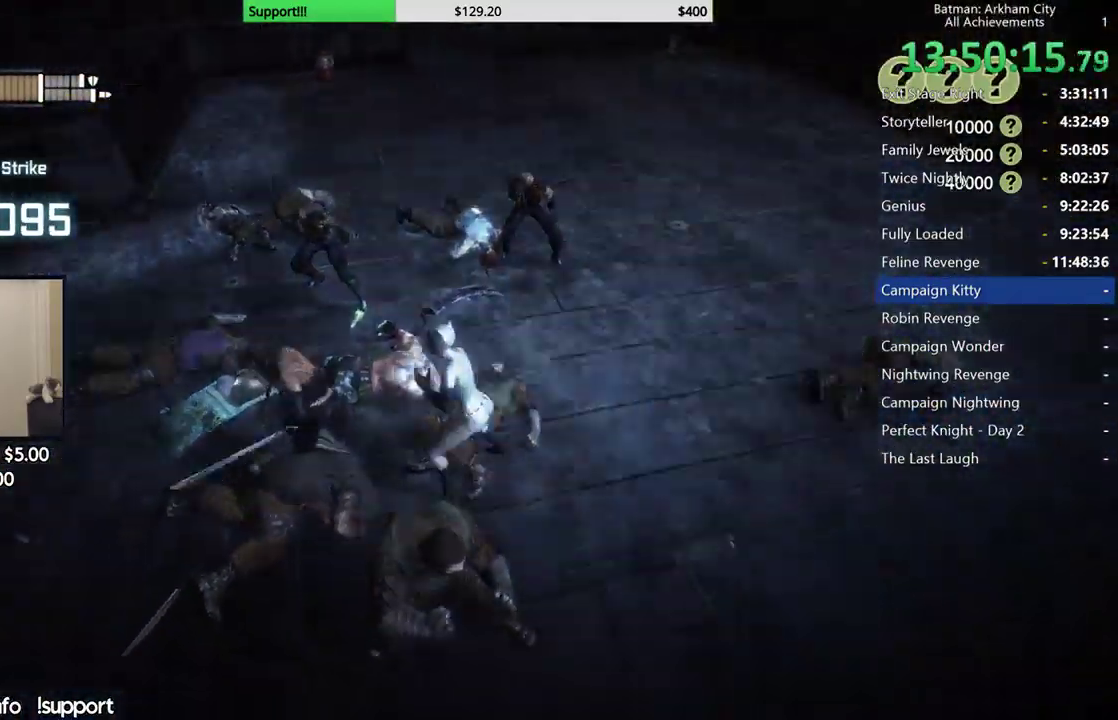
{"buttons": ["X"], "left_stick": "up", "right_stick": "center", "button_events": [[83, "X", "up"], [150, "X", "down"], [250, "X", "up"], [317, "X", "down"], [417, "X", "up"], [483, "X", "down"]]}
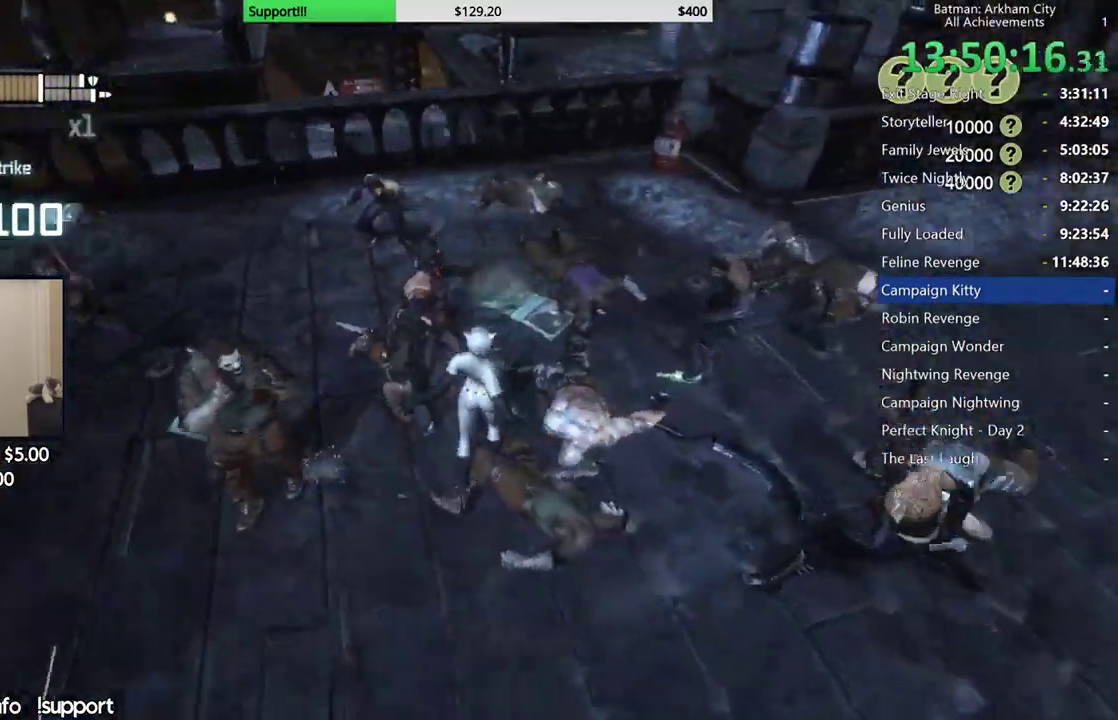
{"buttons": ["X"], "left_stick": "up", "right_stick": "center", "button_events": [[83, "X", "up"], [167, "X", "down"], [267, "X", "up"], [333, "X", "down"], [417, "X", "up"], [500, "X", "down"]]}
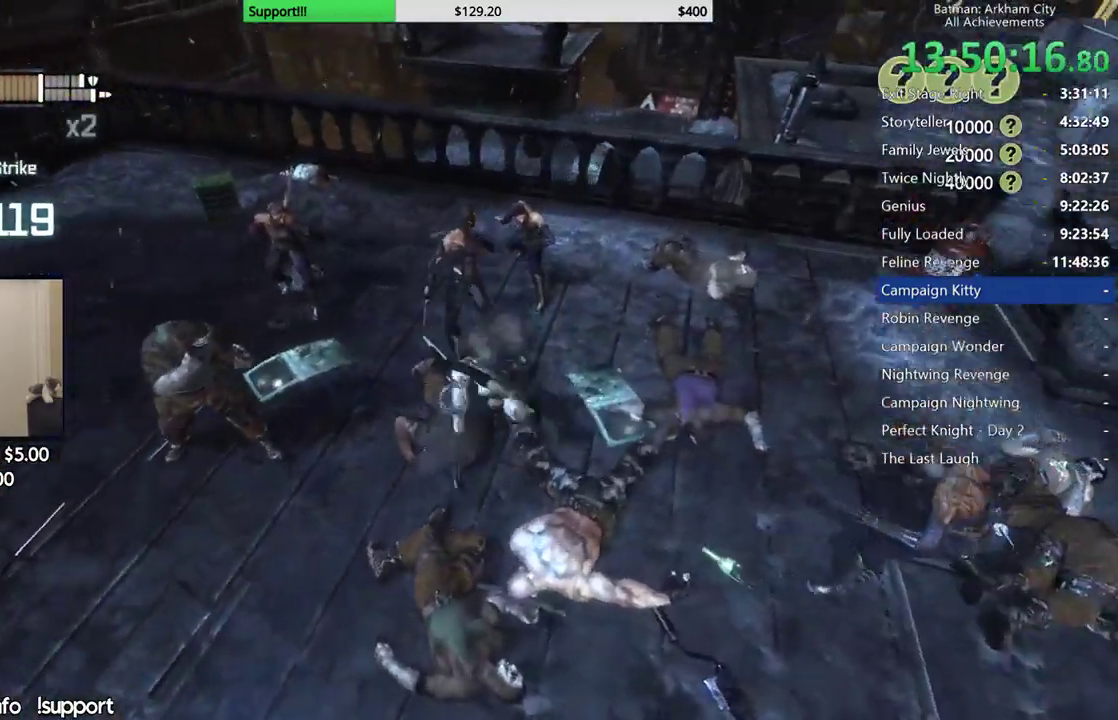
{"buttons": [], "left_stick": "center", "right_stick": "left", "button_events": [[83, "X", "up"]]}
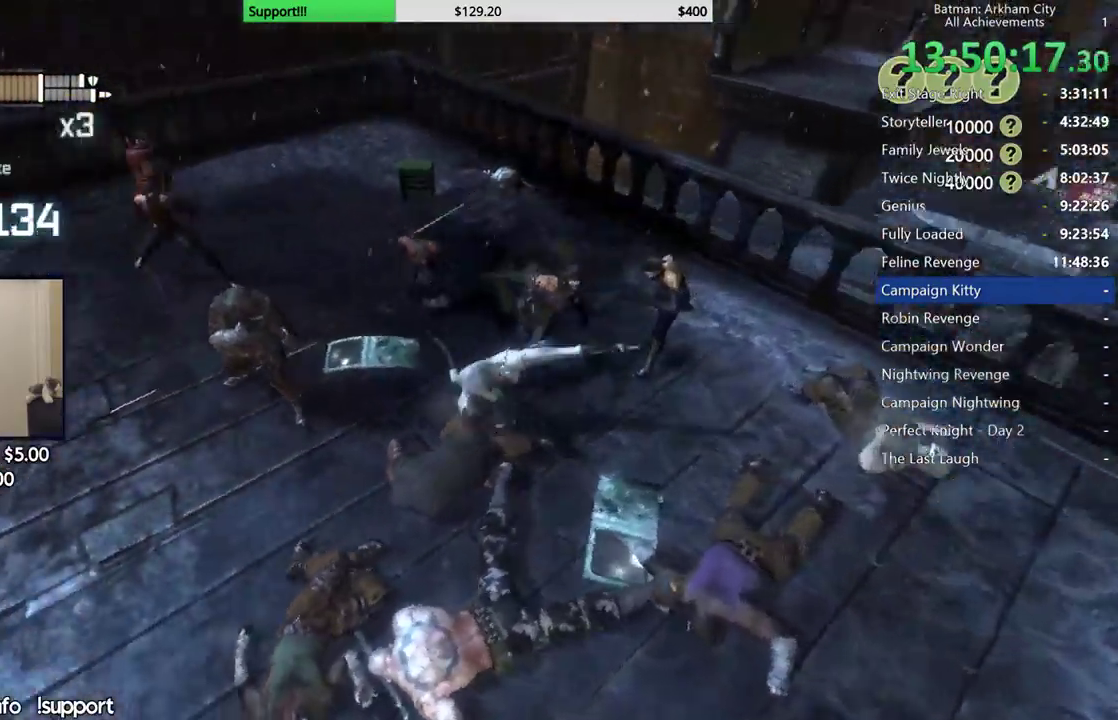
{"buttons": [], "left_stick": "down", "right_stick": "left", "button_events": [[83, "X", "down"], [167, "X", "up"], [233, "X", "down"], [333, "X", "up"]]}
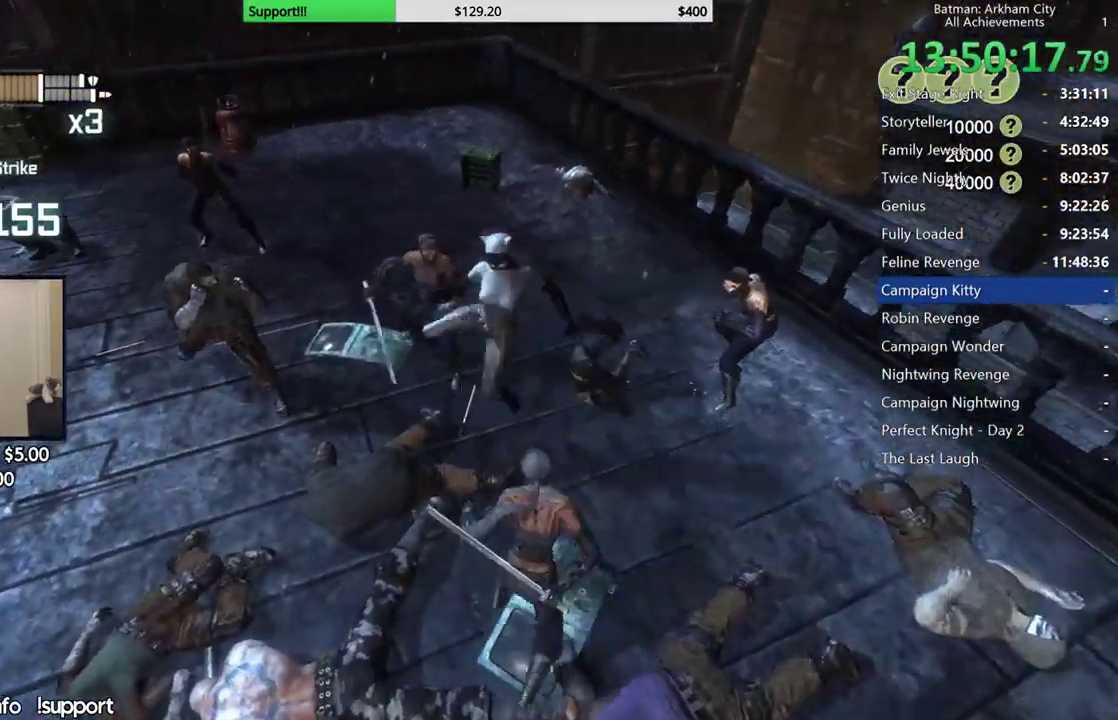
{"buttons": [], "left_stick": "up", "right_stick": "center"}
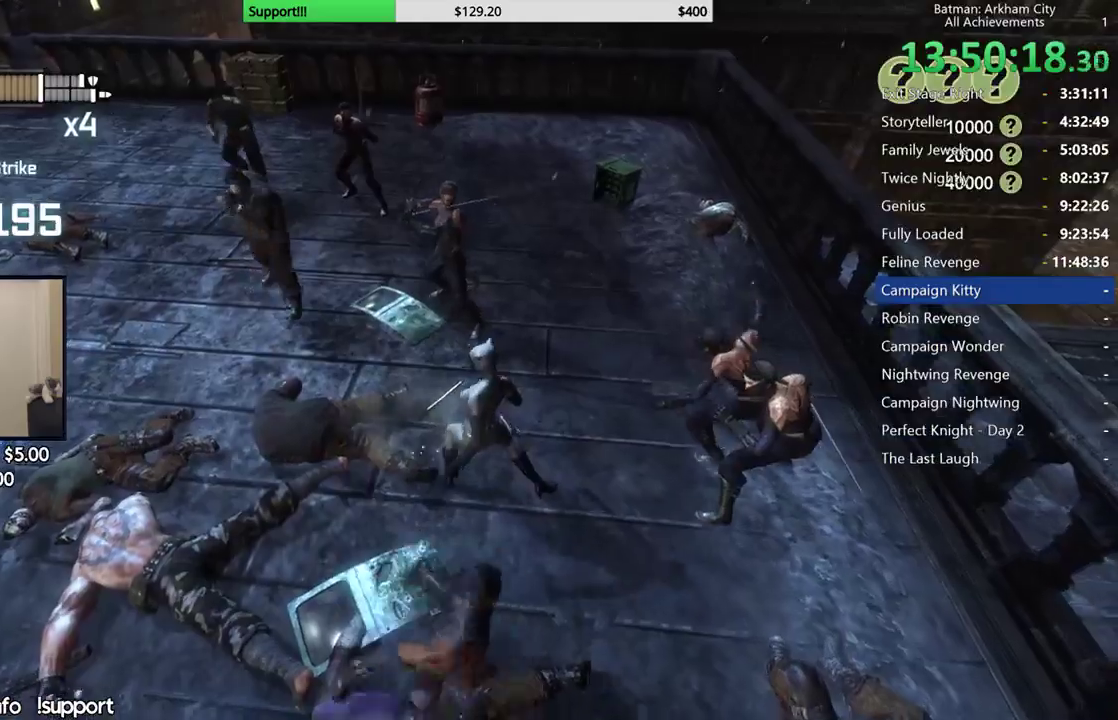
{"buttons": [], "left_stick": "down", "right_stick": "up", "button_events": [[33, "Y", "down"], [217, "Y", "up"]]}
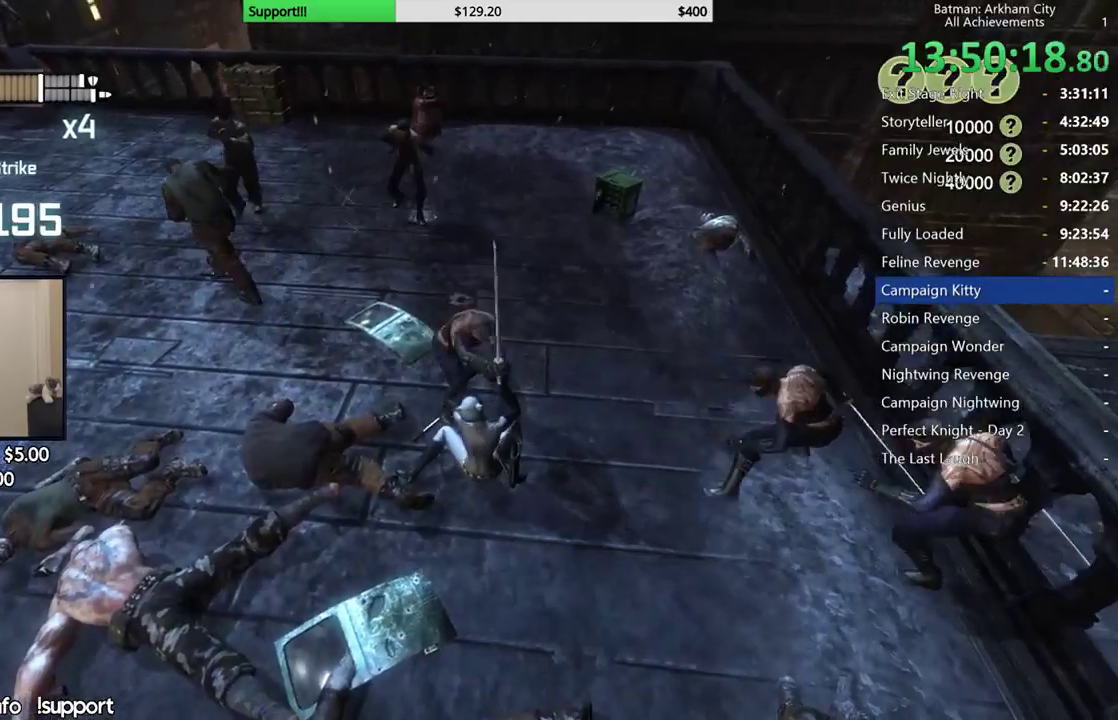
{"buttons": [], "left_stick": "up", "right_stick": "center", "button_events": []}
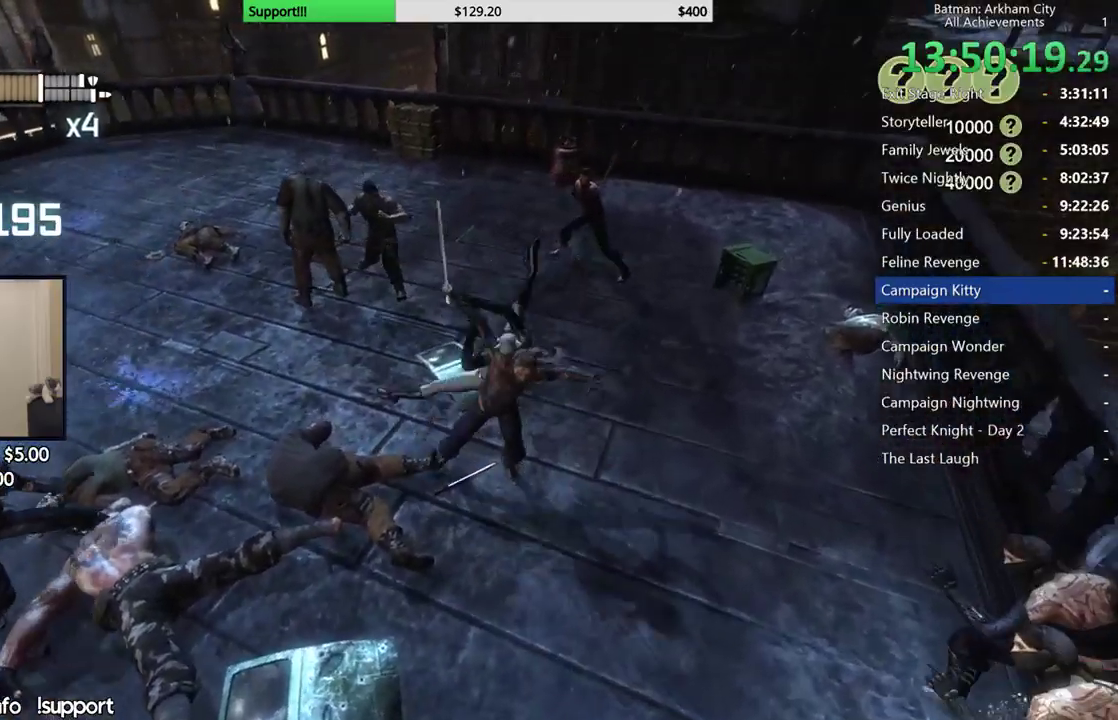
{"buttons": ["X"], "left_stick": "up", "right_stick": "center", "button_events": [[300, "X", "down"], [383, "X", "up"], [467, "X", "down"]]}
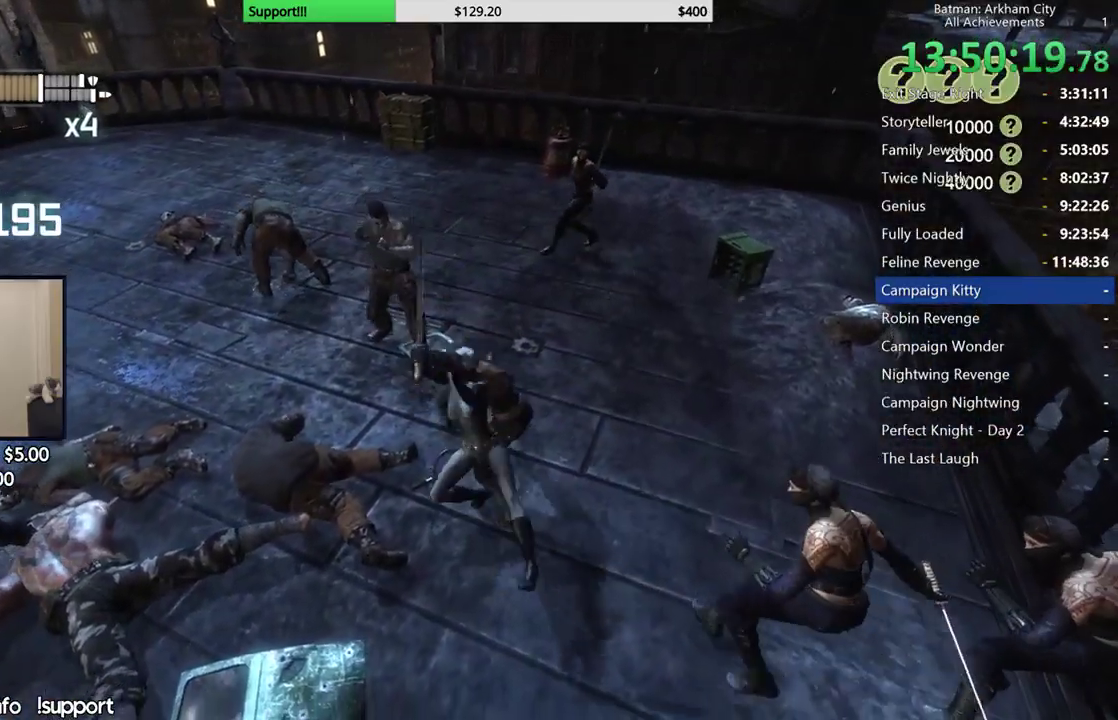
{"buttons": [], "left_stick": "up", "right_stick": "center", "button_events": [[100, "X", "up"], [150, "X", "down"], [250, "X", "up"], [333, "X", "down"], [433, "X", "up"]]}
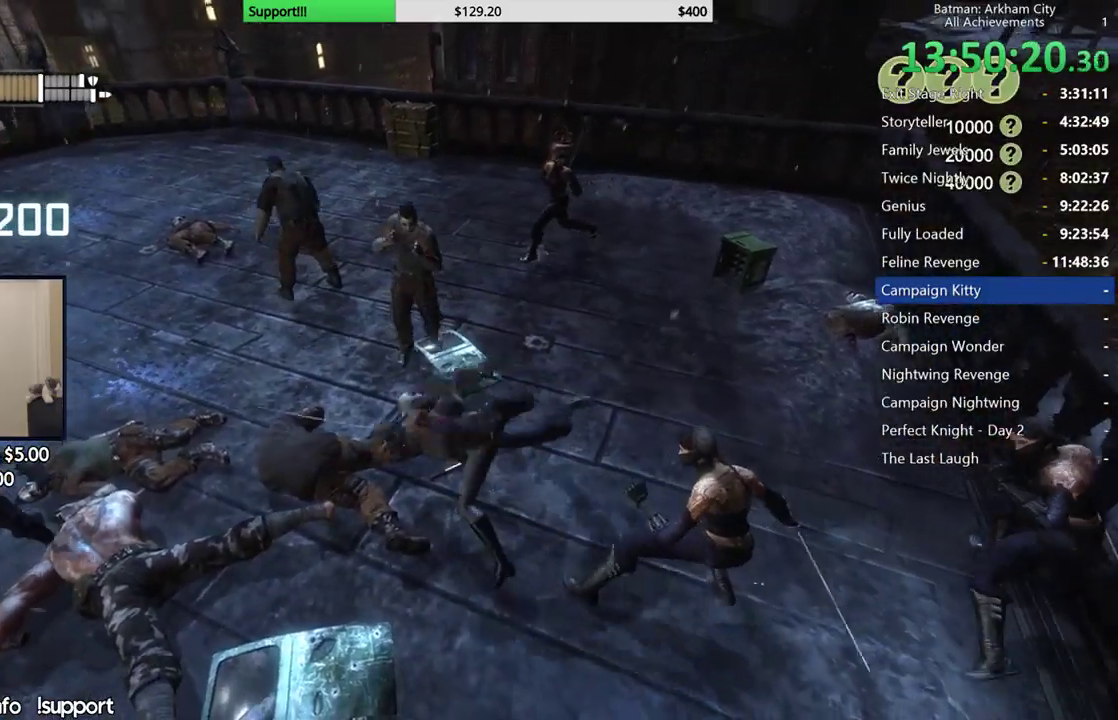
{"buttons": [], "left_stick": "up", "right_stick": "center", "button_events": [[17, "X", "down"], [133, "X", "up"], [217, "X", "down"], [333, "X", "up"]]}
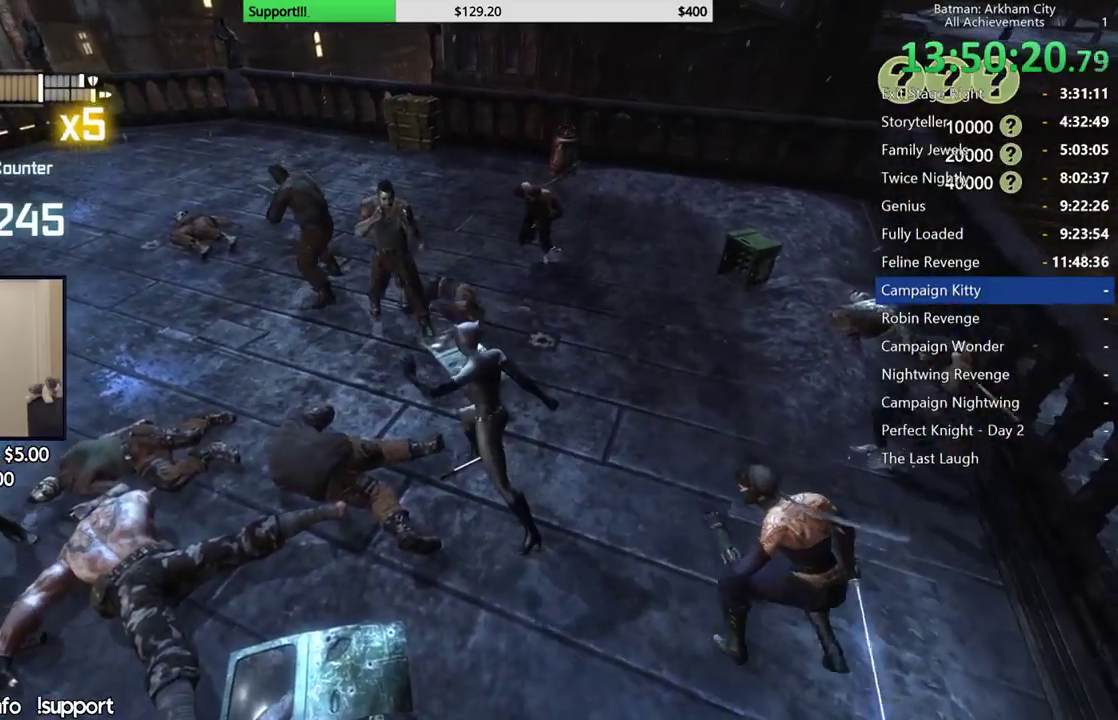
{"buttons": [], "left_stick": "up-left", "right_stick": "center", "button_events": [[83, "X", "down"], [167, "X", "up"]]}
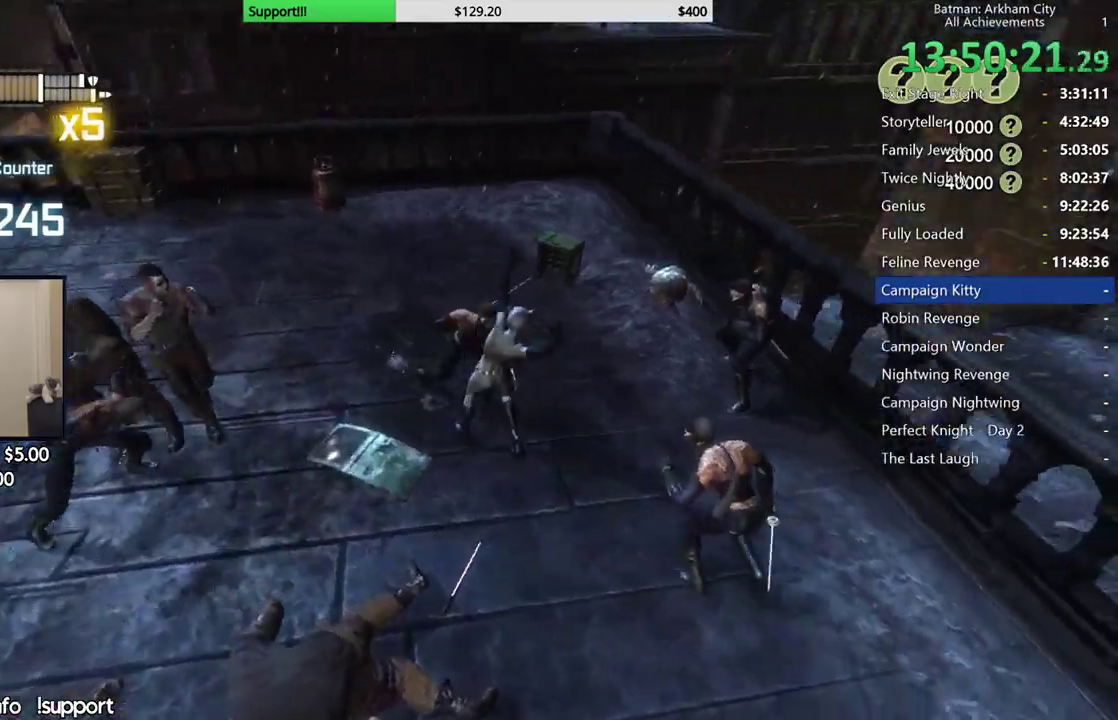
{"buttons": [], "left_stick": "down-right", "right_stick": "center", "button_events": [[267, "B", "down"], [267, "Y", "down"], [467, "B", "up"], [467, "Y", "up"]]}
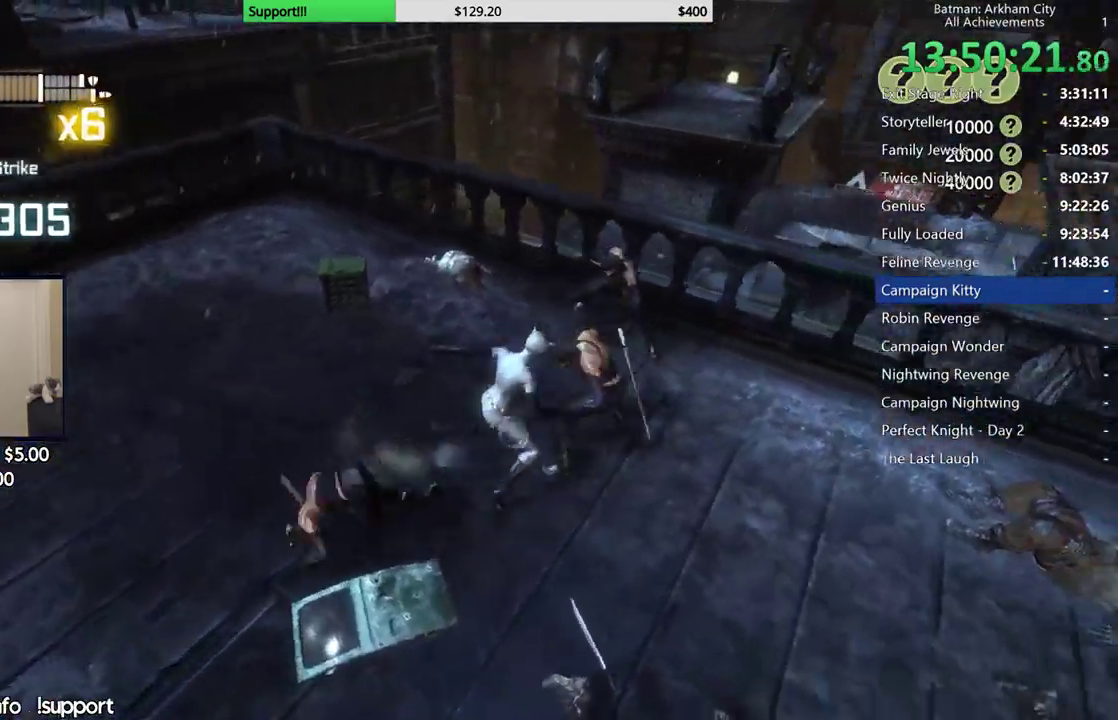
{"buttons": [], "left_stick": "right", "right_stick": "center", "button_events": []}
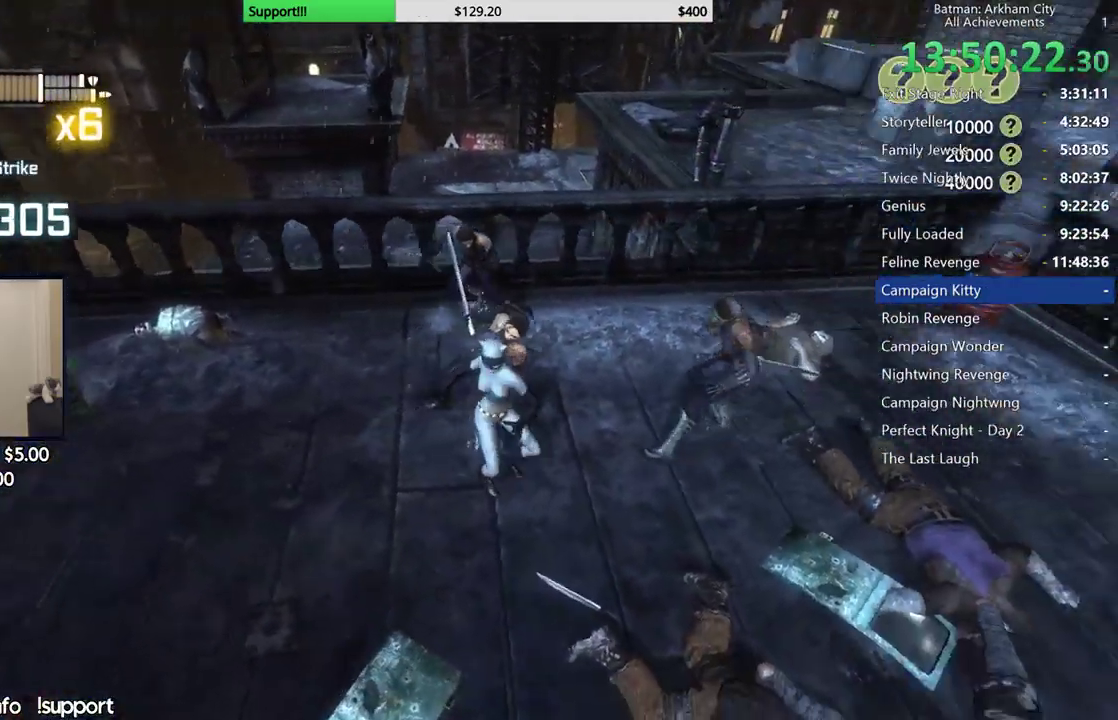
{"buttons": [], "left_stick": "center", "right_stick": "center", "button_events": []}